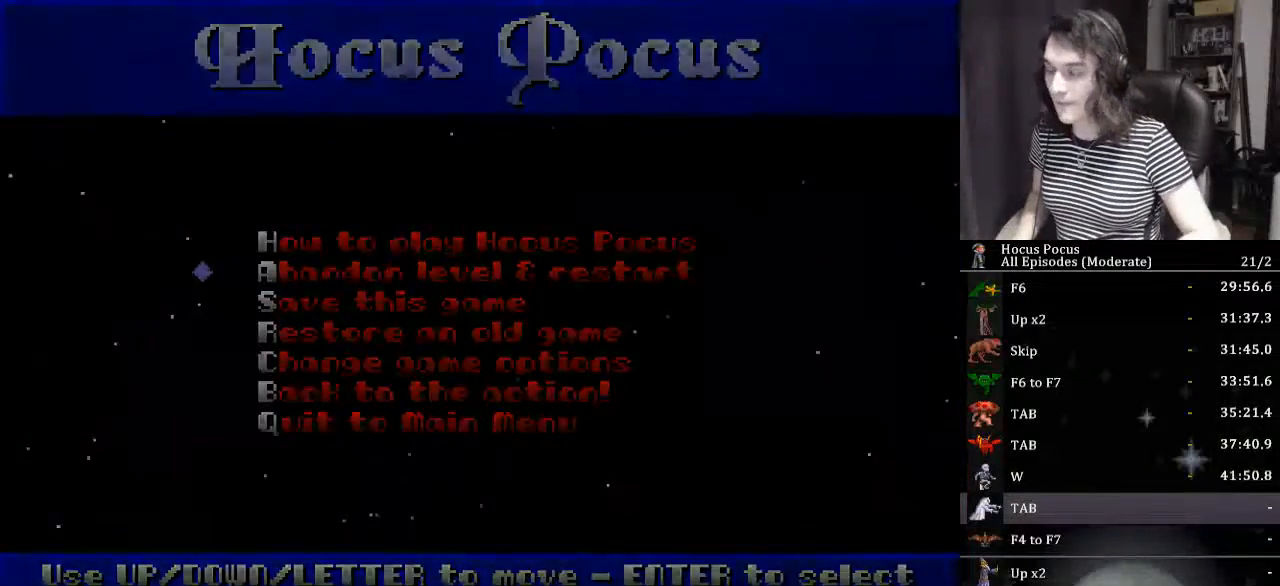
Gameplay with keyboard; each line is a JSON object with the keys held at the frame after it. "events" lists presses ("down") and releases ("up") of "a", "alt_l", "alt_r", "caps_lock", "ctrl_l", "ctrl_r", "d", "down", "e", "escape", "f", "f1", "f10", "f11", "f12", "f2", "f3", "f4", "f5", "f6", "f7", "f8", "f9", "left", "q", "r", "right", "s", "shift_l", "shift_r", "space", "tab", "up" and "w" between this image and that frame as [ms after this image, input, new state], when the widget could be followed in between. No other keys are recorded. Mouse input is not recorded.
{"keys": [], "events": []}
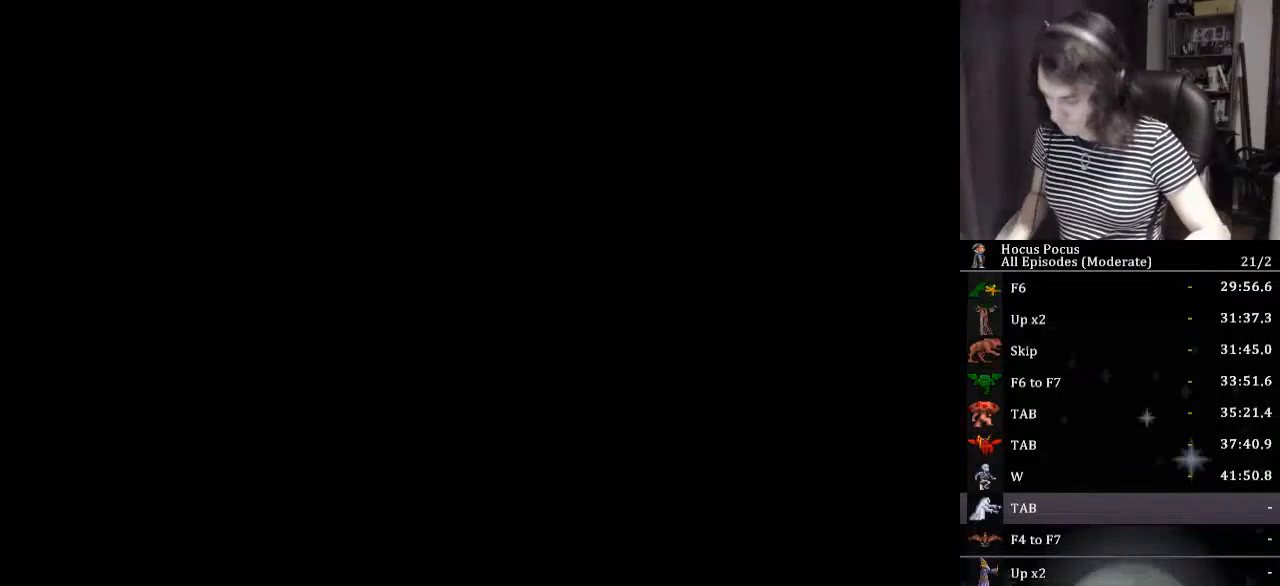
{"keys": [], "events": []}
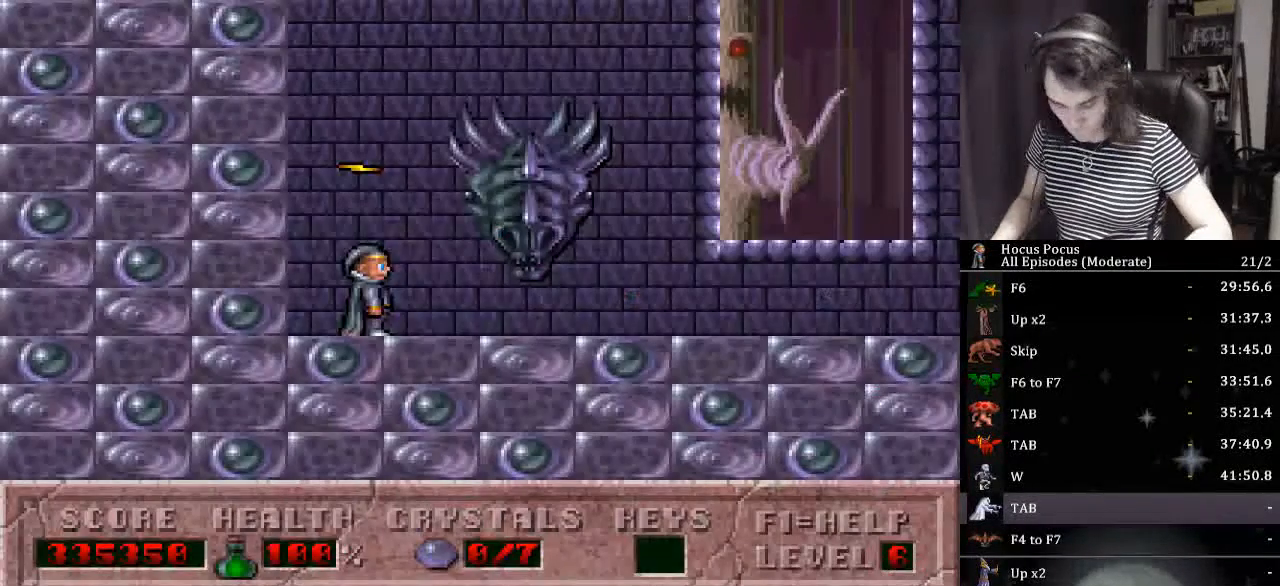
{"keys": [], "events": [[167, "right", "down"], [167, "tab", "down"], [267, "right", "up"], [267, "tab", "up"], [400, "tab", "down"], [434, "tab", "up"]]}
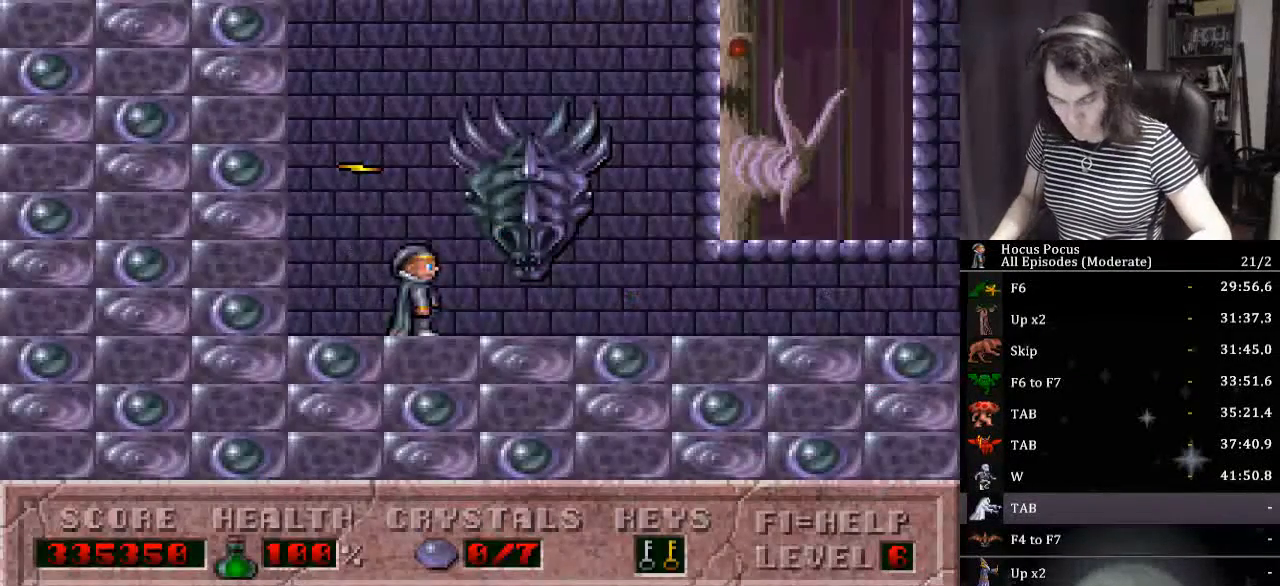
{"keys": ["right"], "events": [[134, "right", "down"]]}
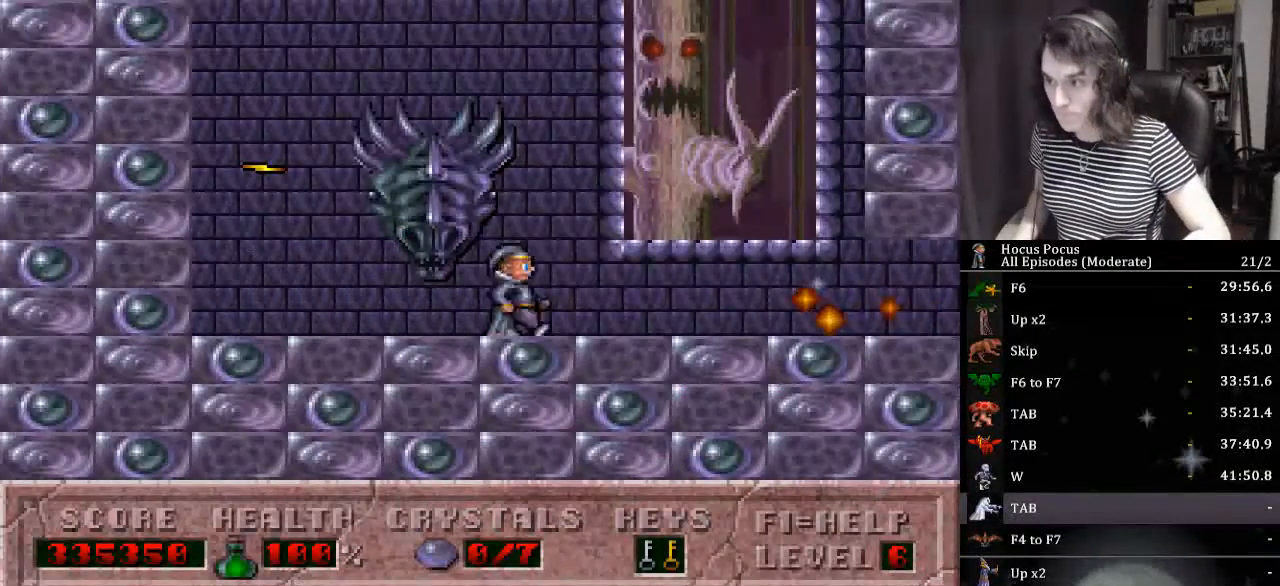
{"keys": ["alt_l", "left"], "events": [[267, "alt_l", "down"], [334, "left", "down"], [334, "right", "up"]]}
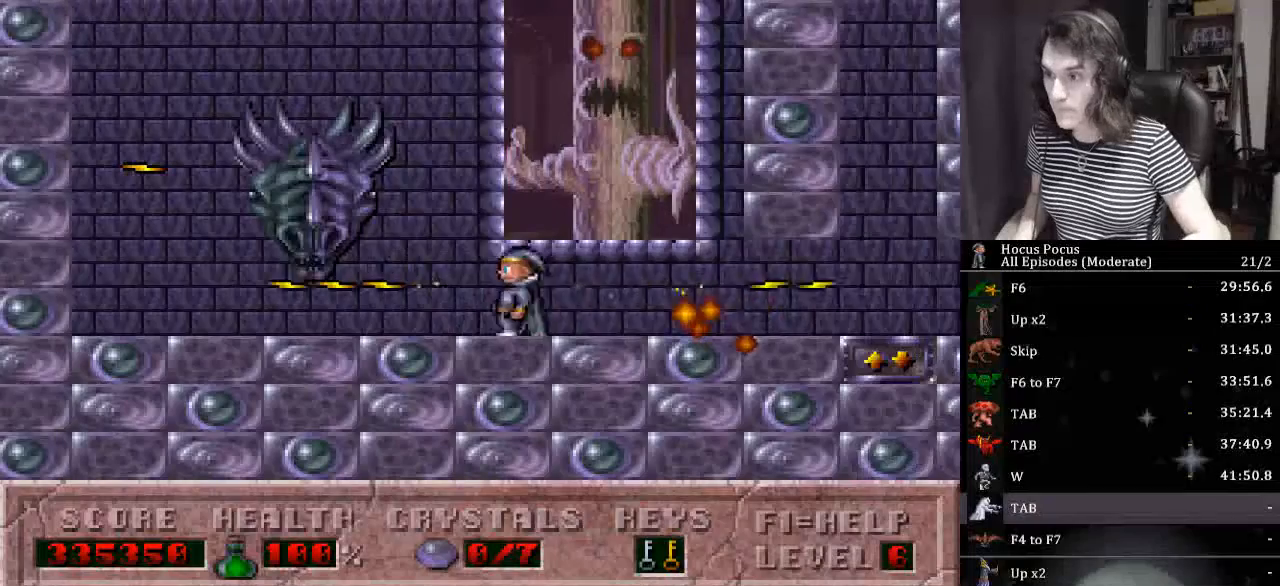
{"keys": ["alt_l"], "events": [[300, "left", "up"], [300, "right", "down"], [400, "right", "up"]]}
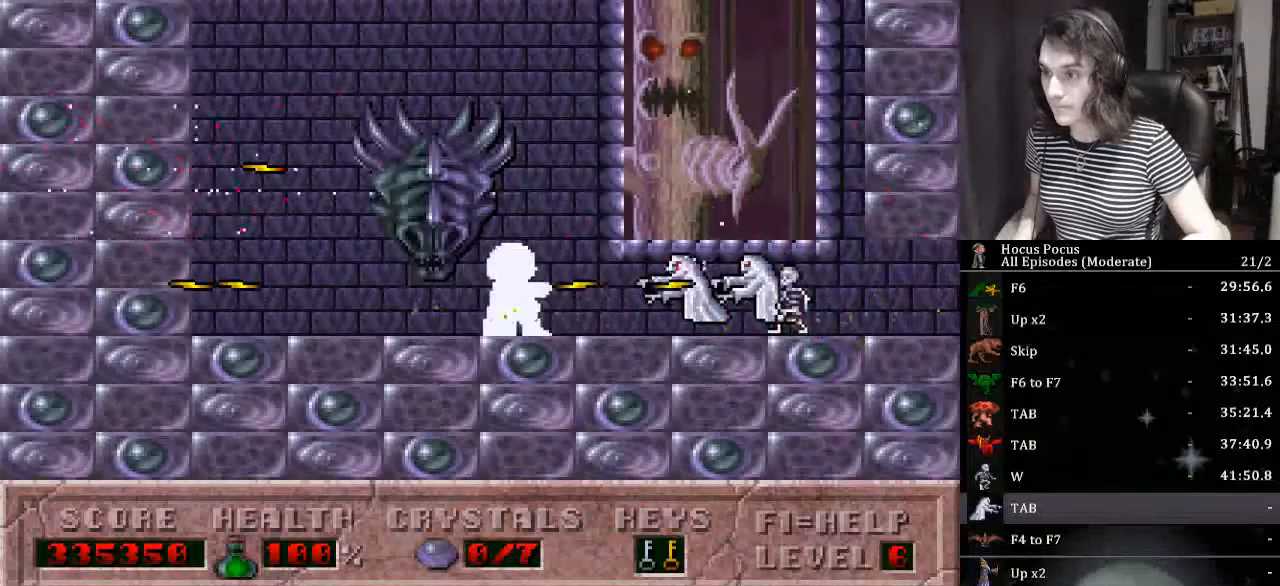
{"keys": ["alt_l", "right"], "events": [[400, "right", "down"]]}
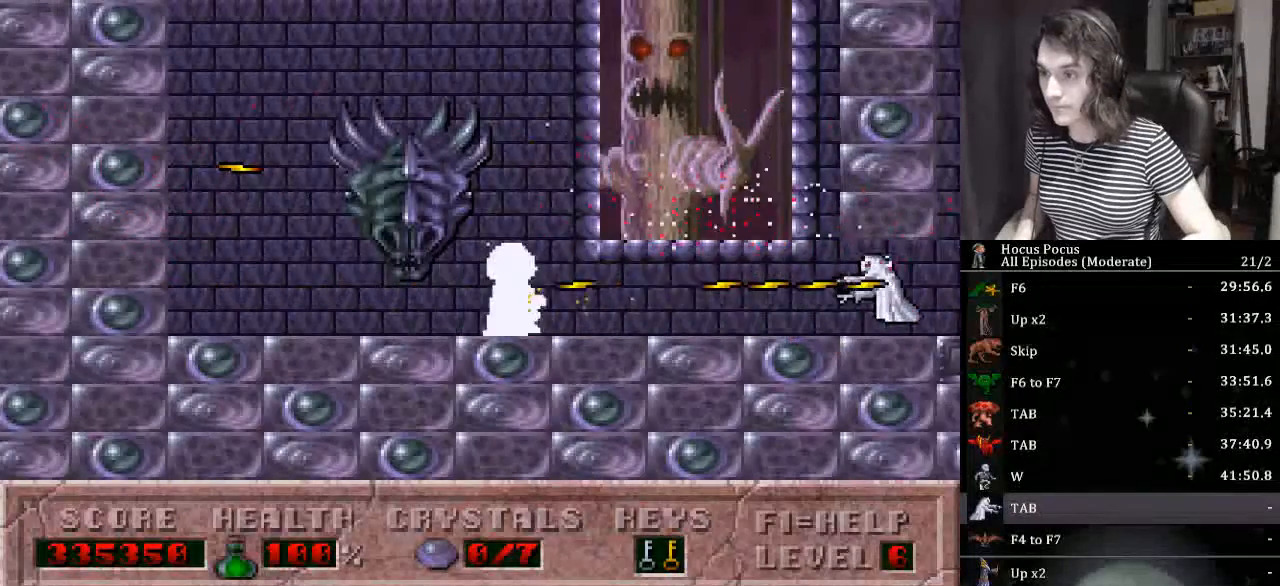
{"keys": ["right"], "events": [[367, "alt_l", "up"]]}
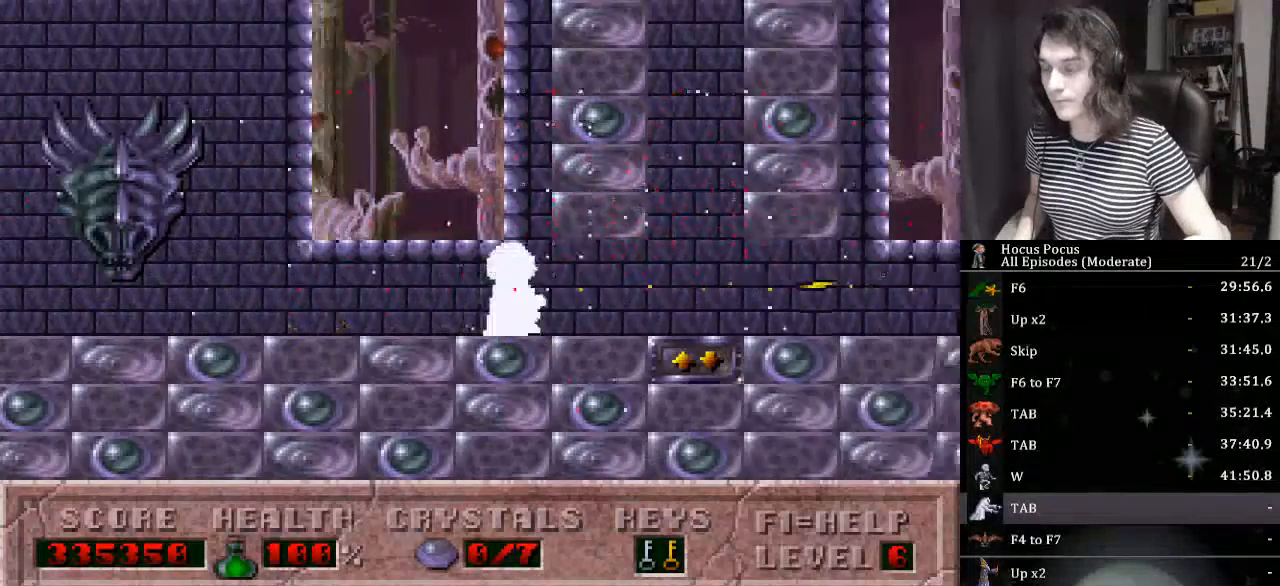
{"keys": ["left", "up"], "events": [[200, "up", "down"], [300, "left", "down"], [300, "right", "up"]]}
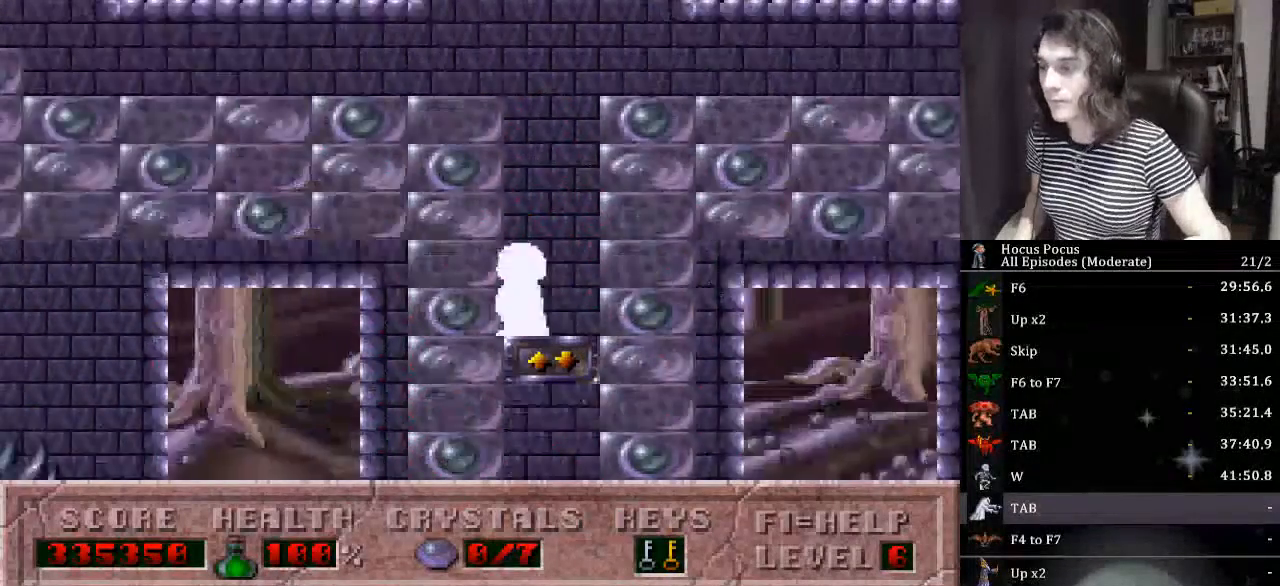
{"keys": ["left"], "events": [[434, "up", "up"]]}
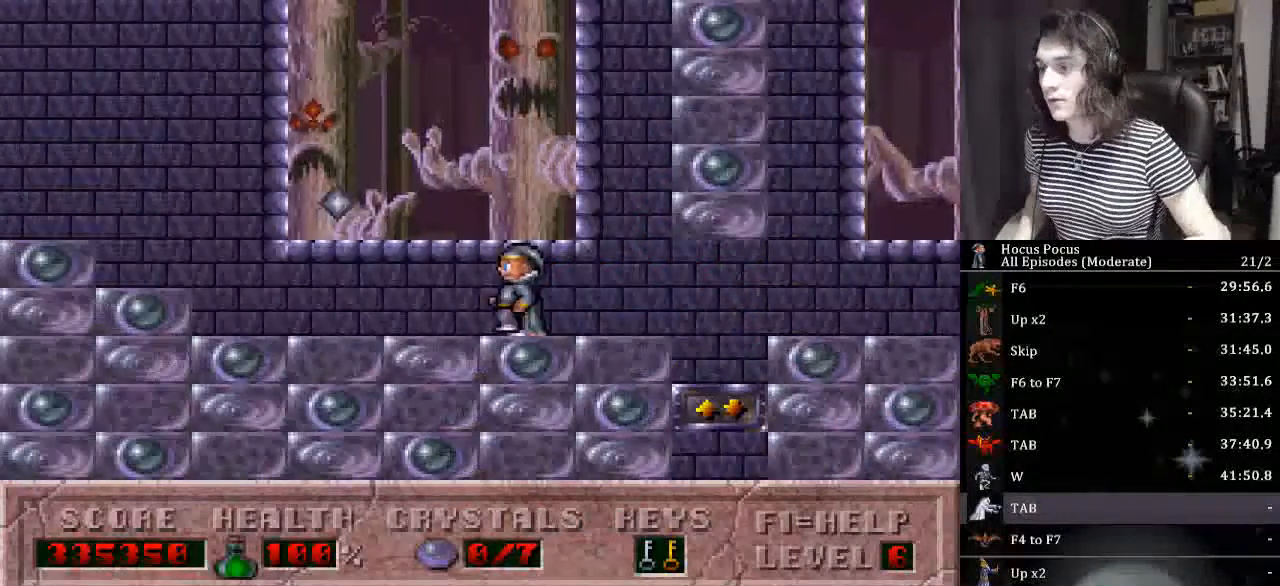
{"keys": ["left"], "events": []}
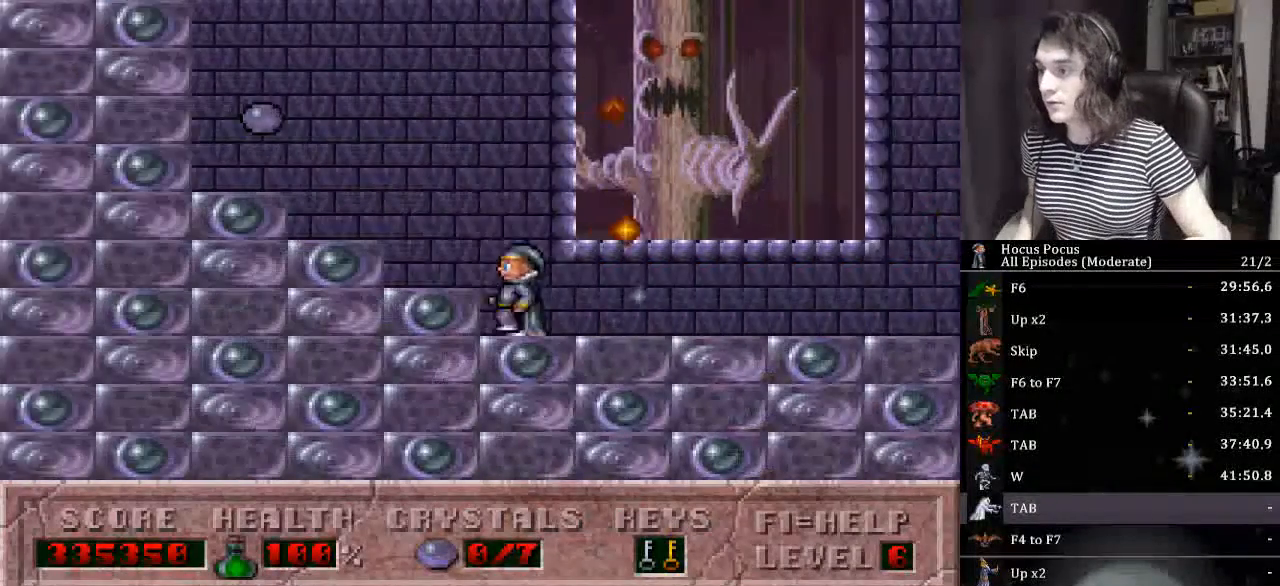
{"keys": ["alt_l", "right"], "events": [[434, "right", "down"], [467, "alt_l", "down"], [467, "left", "up"]]}
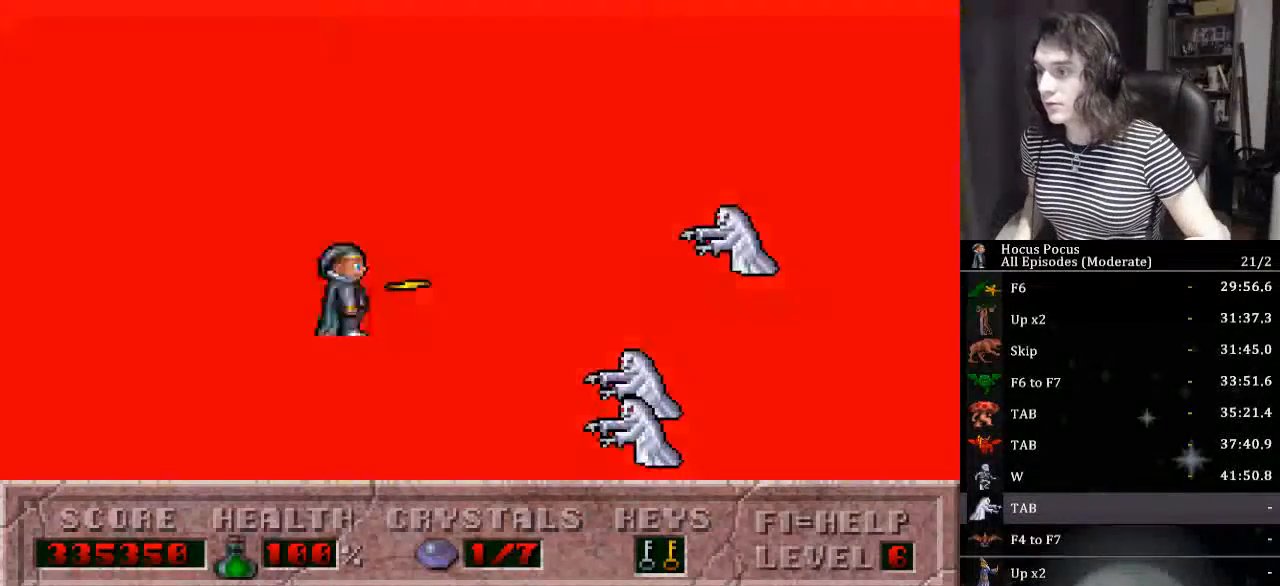
{"keys": ["alt_l", "right"], "events": []}
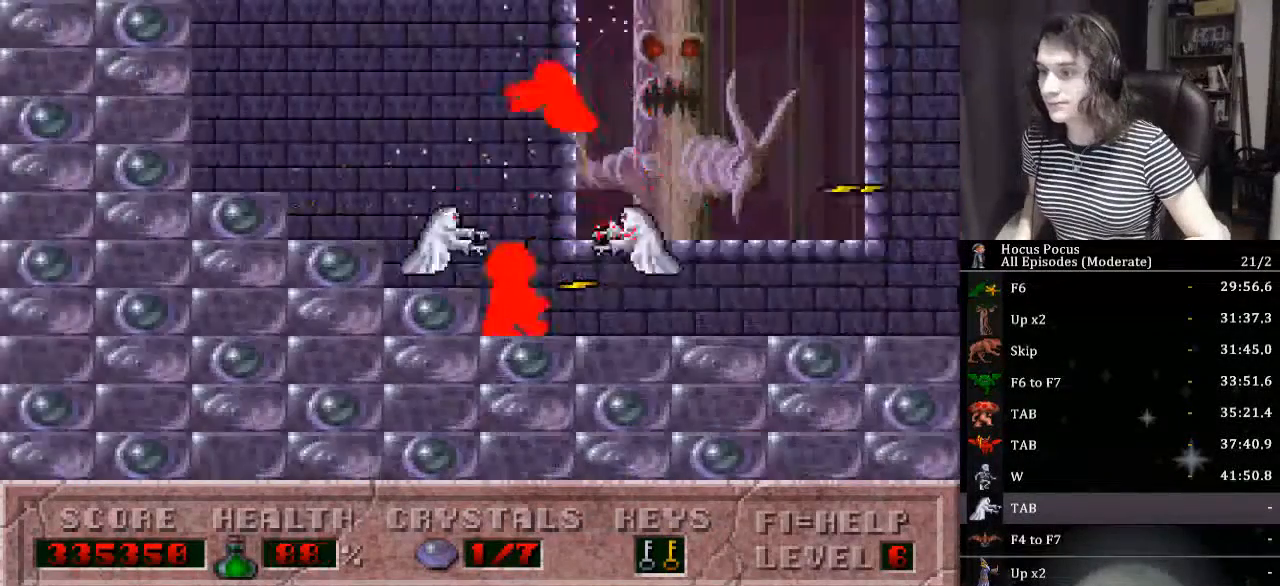
{"keys": ["alt_l", "right"], "events": []}
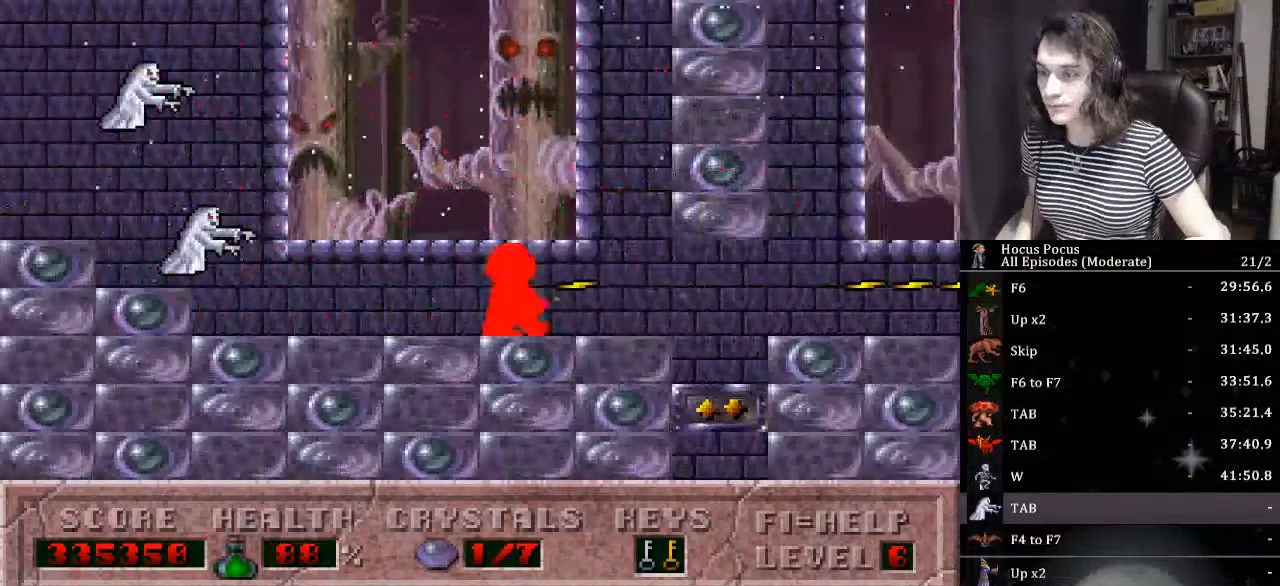
{"keys": ["right"], "events": [[134, "alt_l", "up"]]}
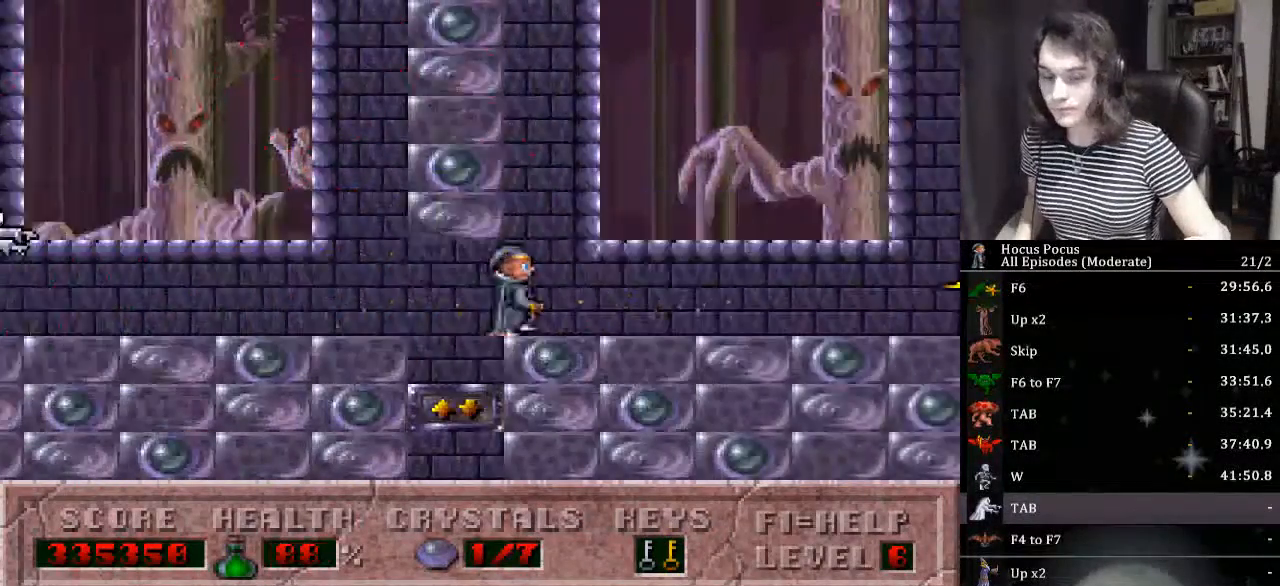
{"keys": ["right"], "events": []}
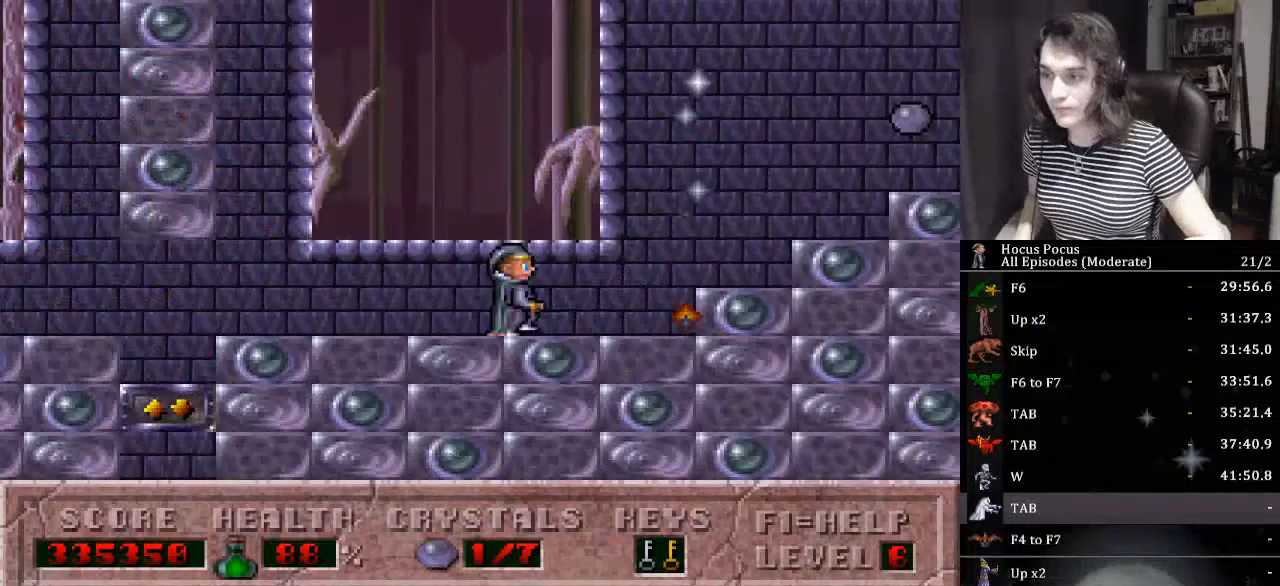
{"keys": ["right"], "events": []}
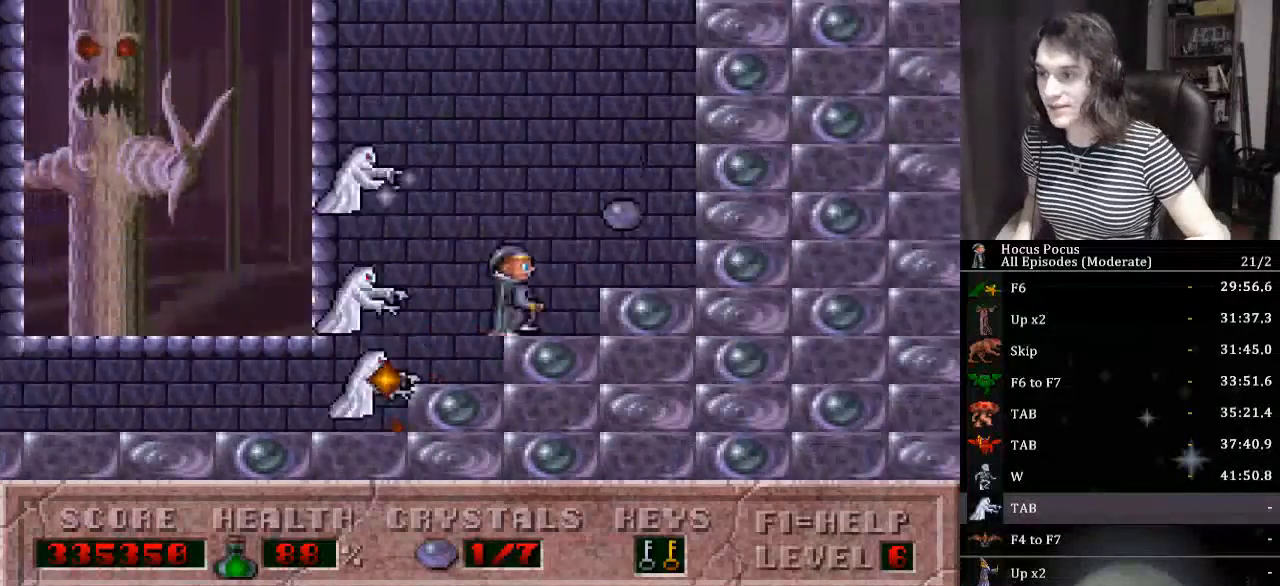
{"keys": ["alt_l", "left"], "events": [[200, "left", "down"], [300, "right", "up"], [367, "alt_l", "down"]]}
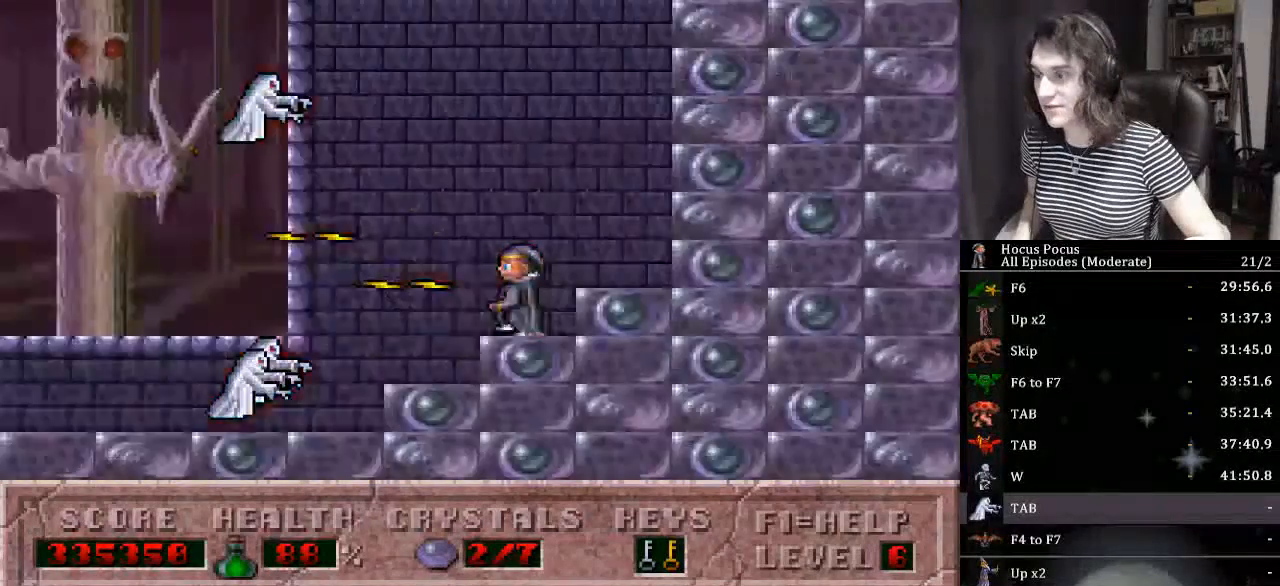
{"keys": ["alt_l", "left"], "events": []}
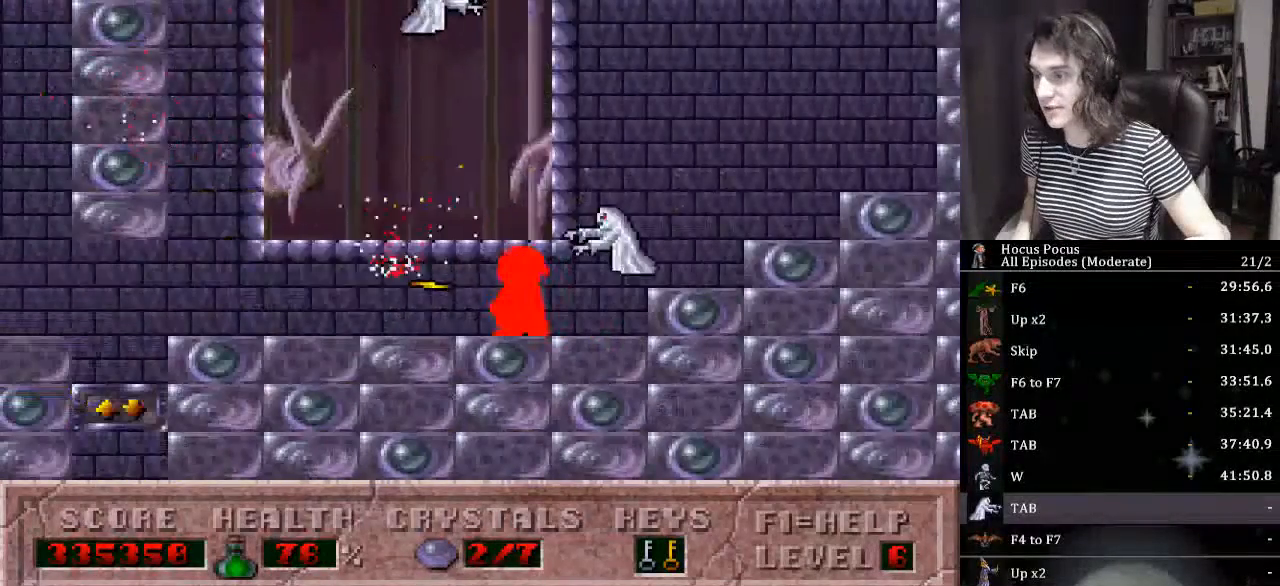
{"keys": ["alt_l", "left"], "events": []}
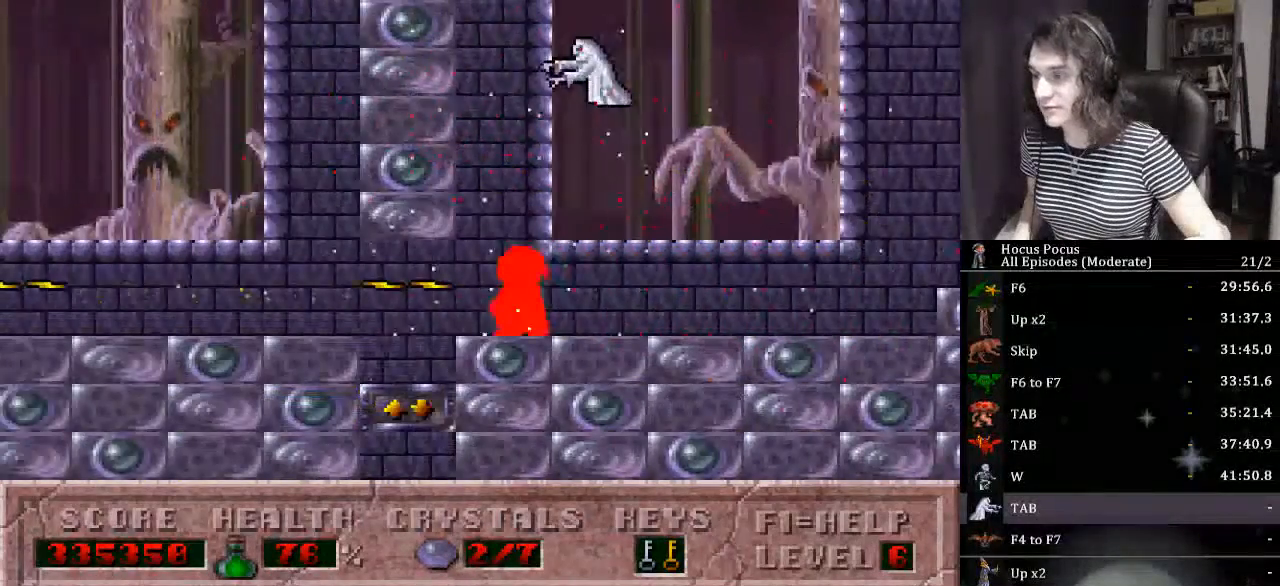
{"keys": ["down", "right"], "events": [[134, "alt_l", "up"], [134, "down", "down"], [200, "left", "up"], [234, "right", "down"]]}
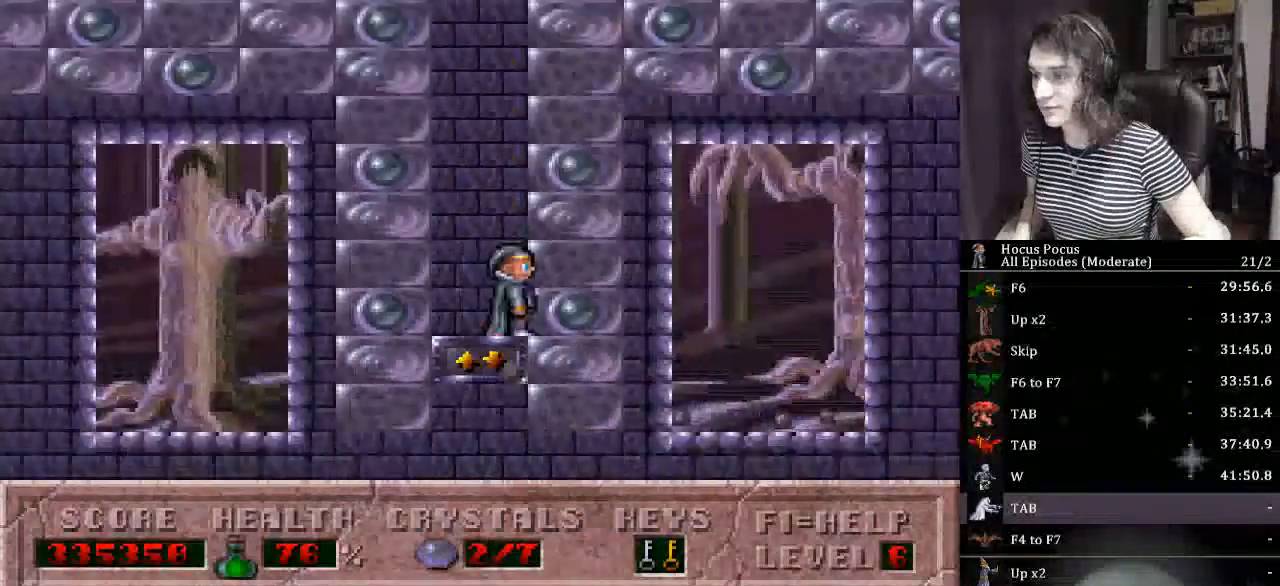
{"keys": ["right"], "events": [[434, "down", "up"]]}
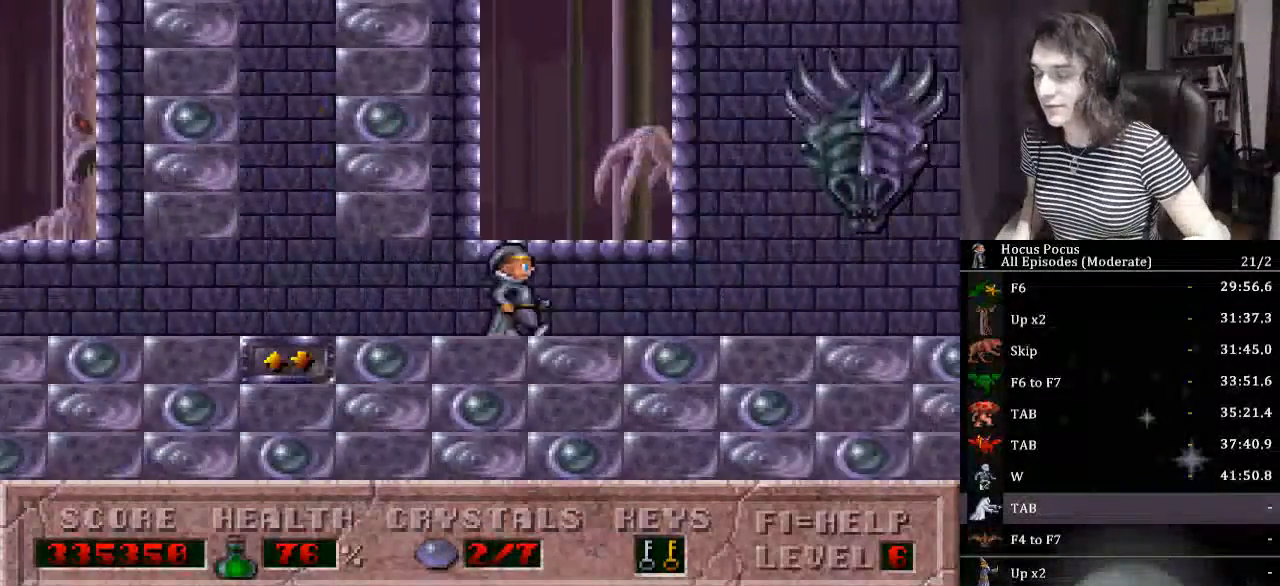
{"keys": ["right"], "events": []}
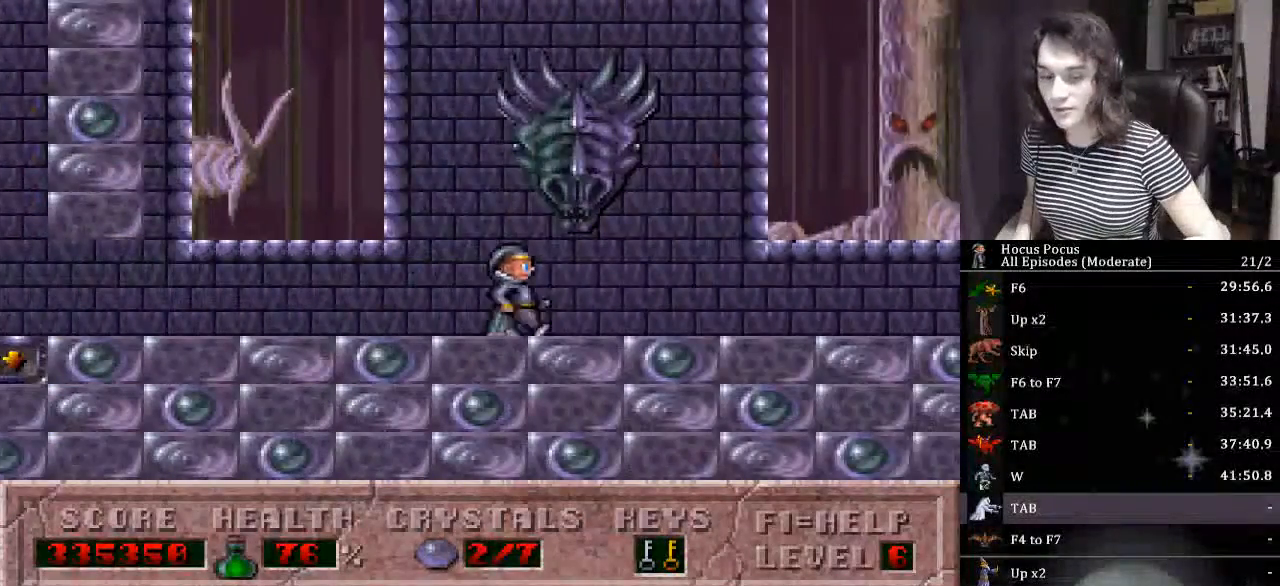
{"keys": ["right"], "events": []}
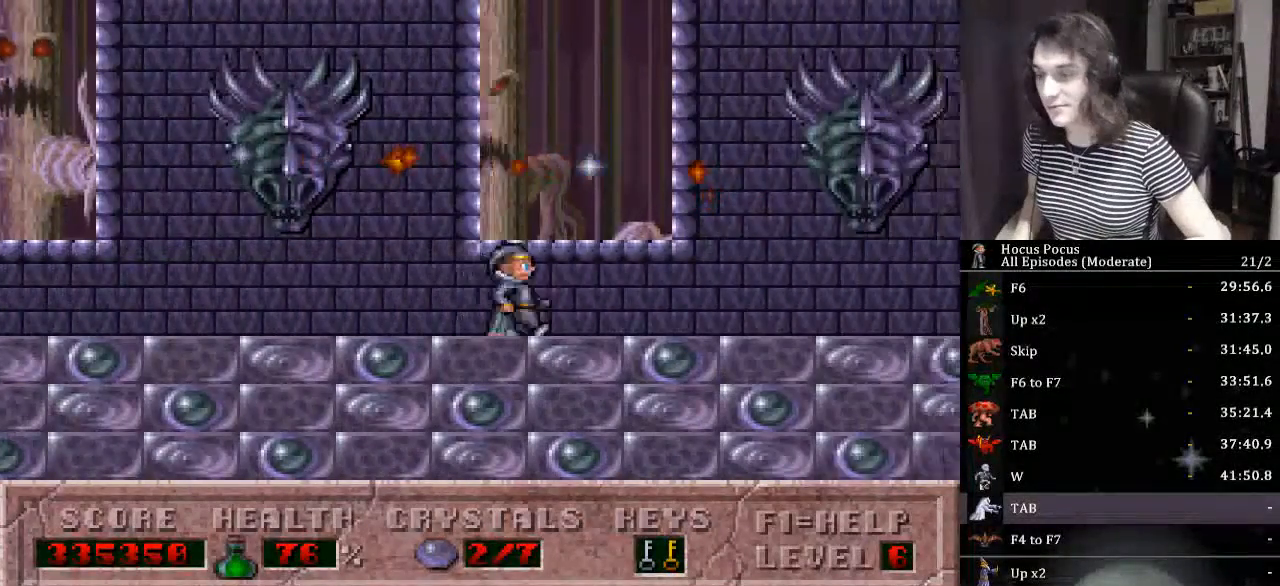
{"keys": ["right"], "events": []}
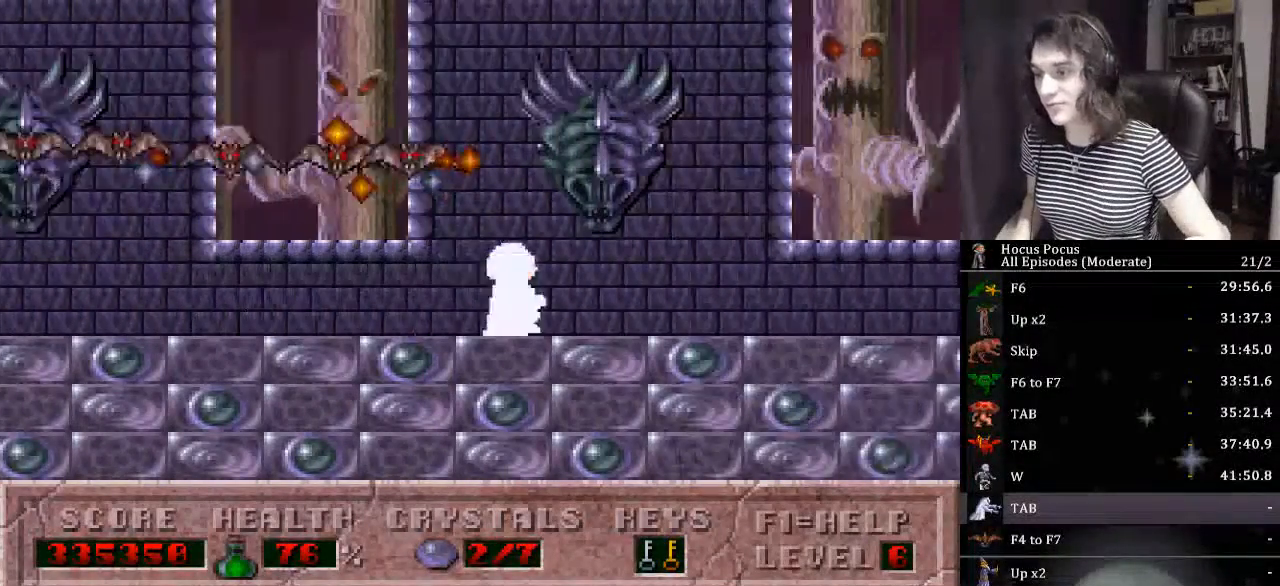
{"keys": ["right"], "events": []}
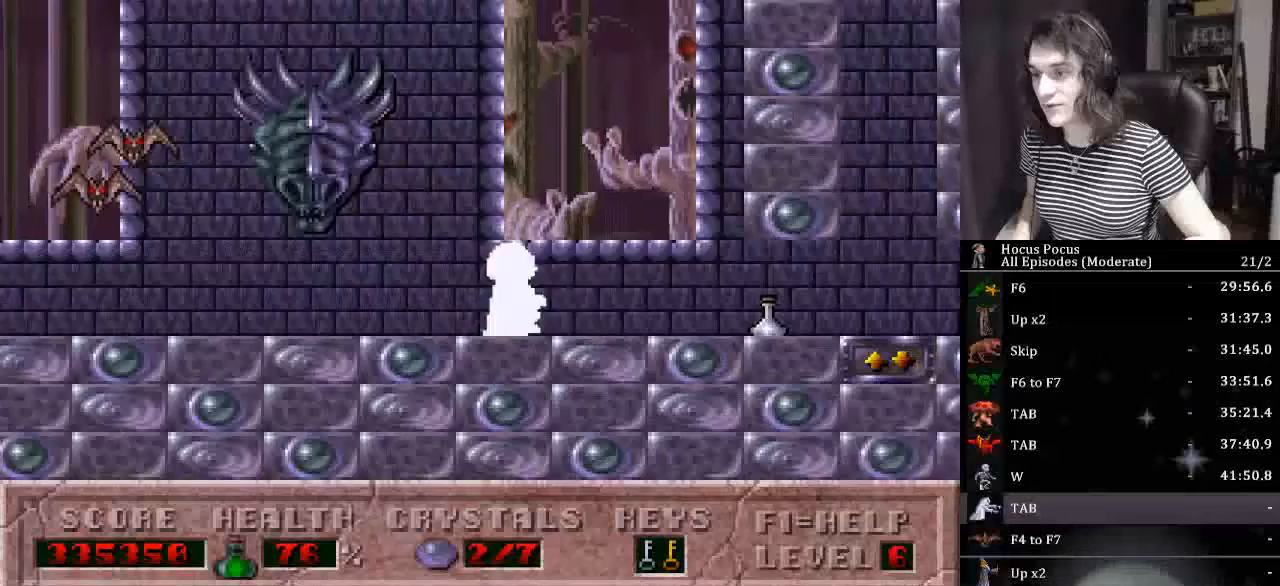
{"keys": ["right", "up"], "events": [[500, "up", "down"]]}
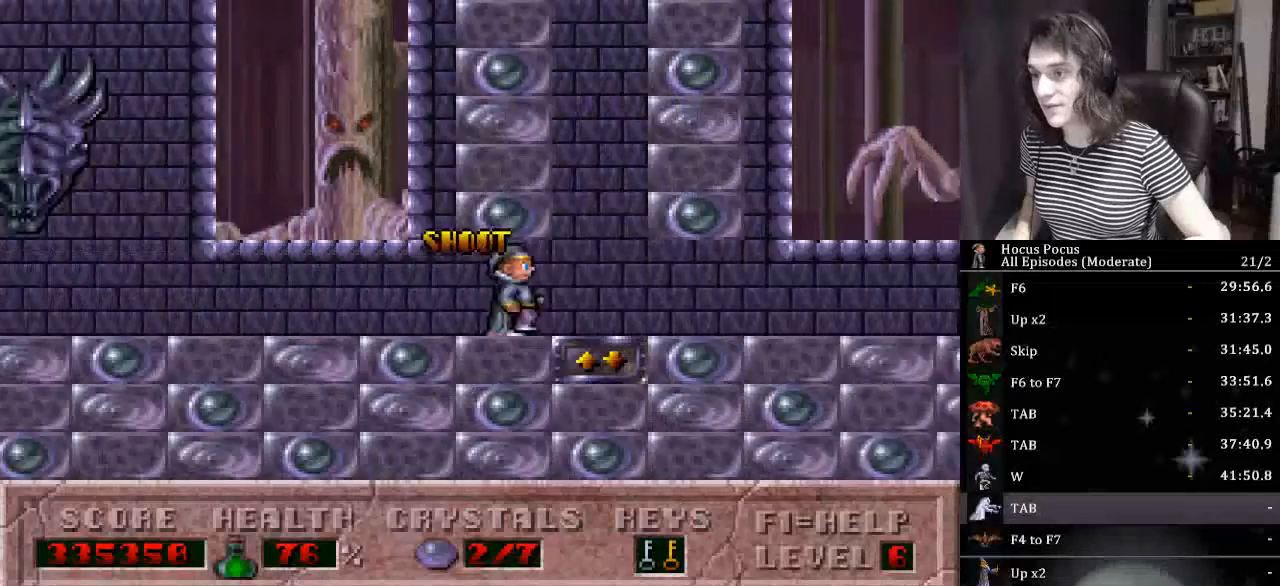
{"keys": ["right", "up"], "events": []}
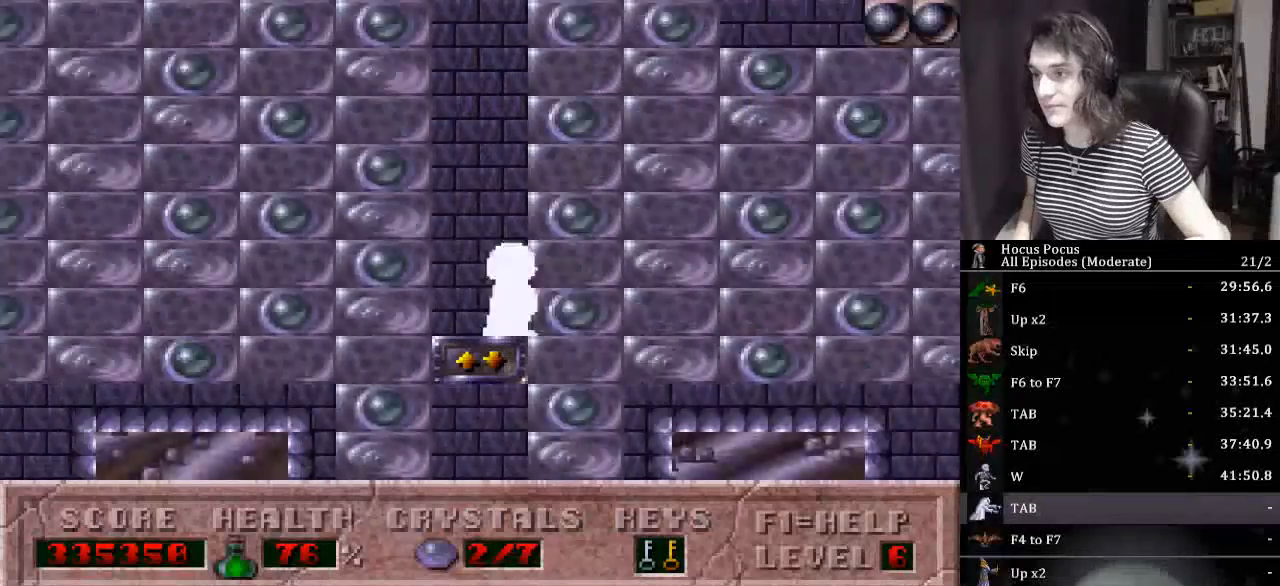
{"keys": ["right", "up"], "events": []}
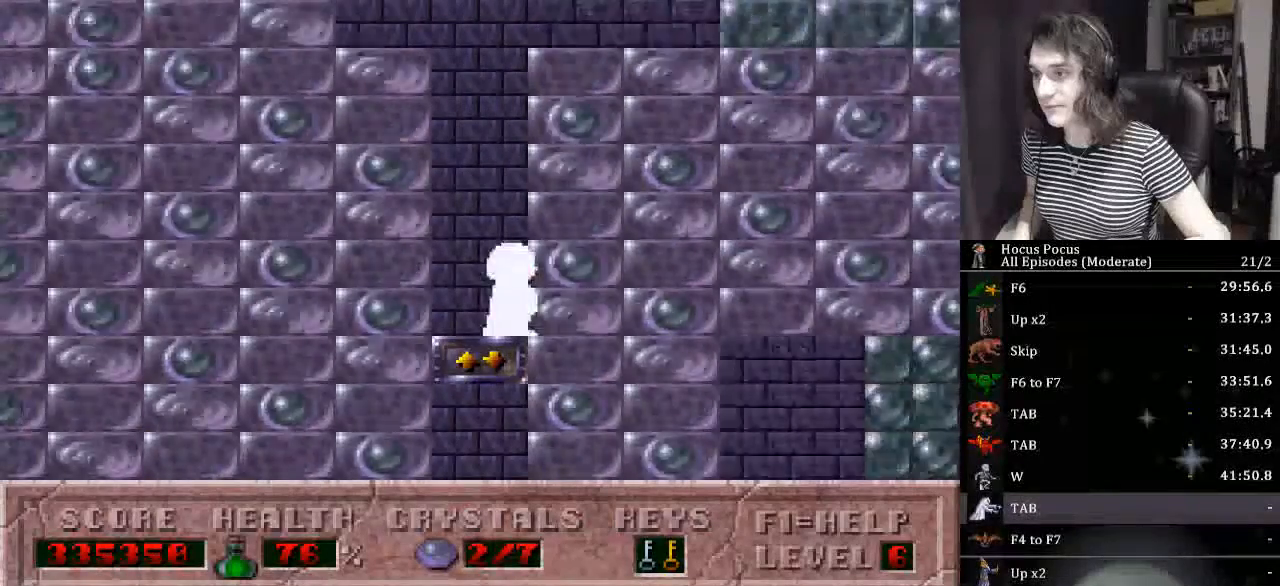
{"keys": ["right"], "events": [[400, "up", "up"]]}